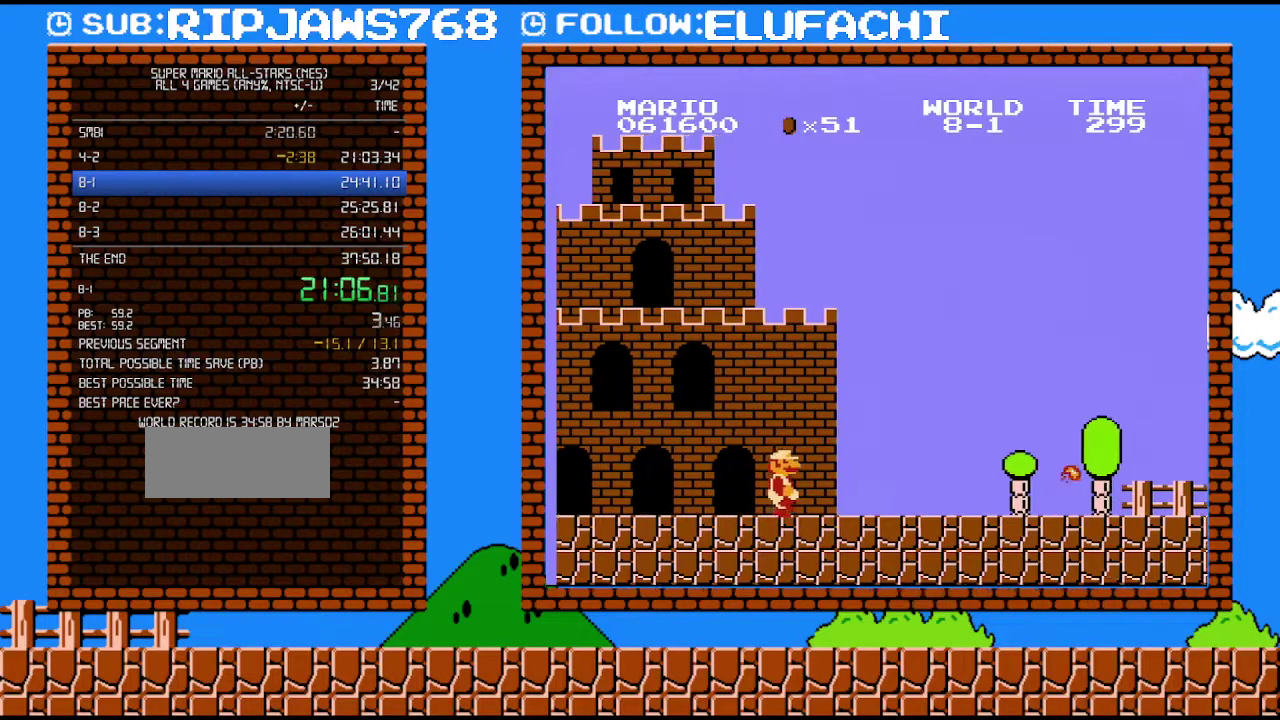
Gameplay with a controller (Nintendo layout); each line is a JSON object with the inputs held at the frame after it. "events" lists button and stick changes between this image and that frame as [ms after this image, input, new state], when the widget could be followed in between. Not read: L3 R3.
{"buttons": ["B", "DPAD_RIGHT"], "events": []}
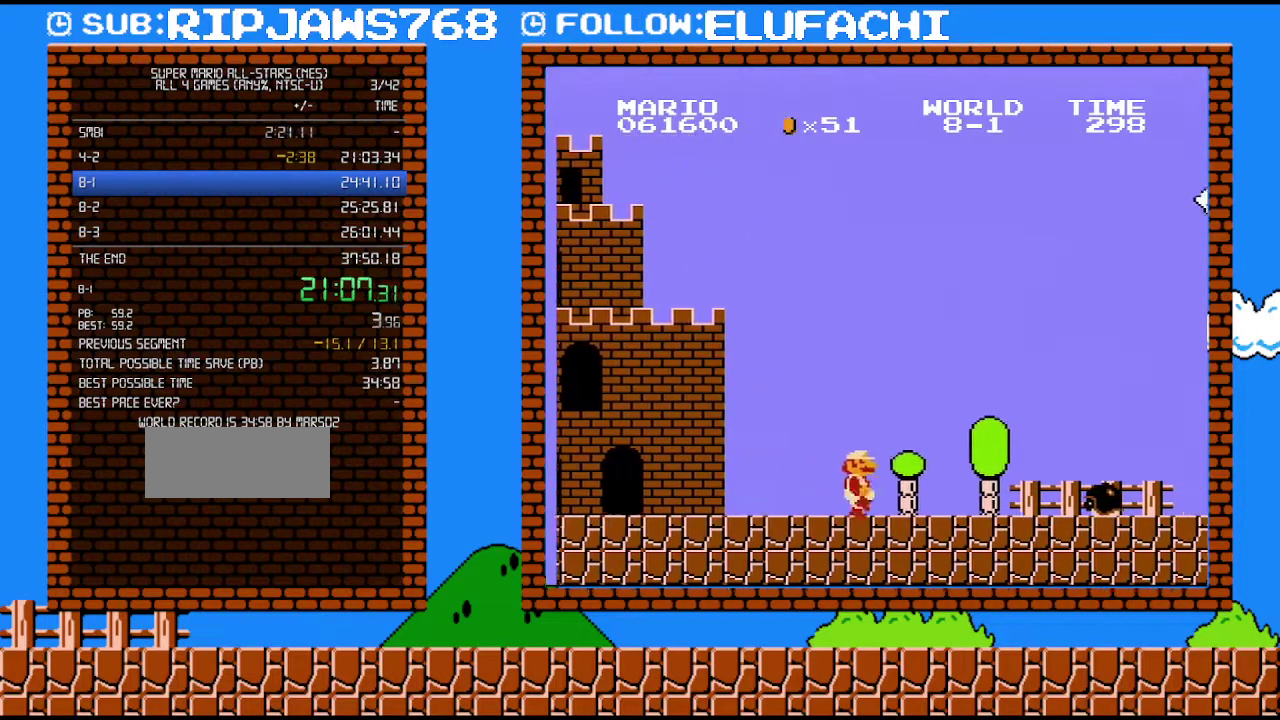
{"buttons": ["B", "DPAD_RIGHT"], "events": [[283, "A", "down"], [417, "A", "up"]]}
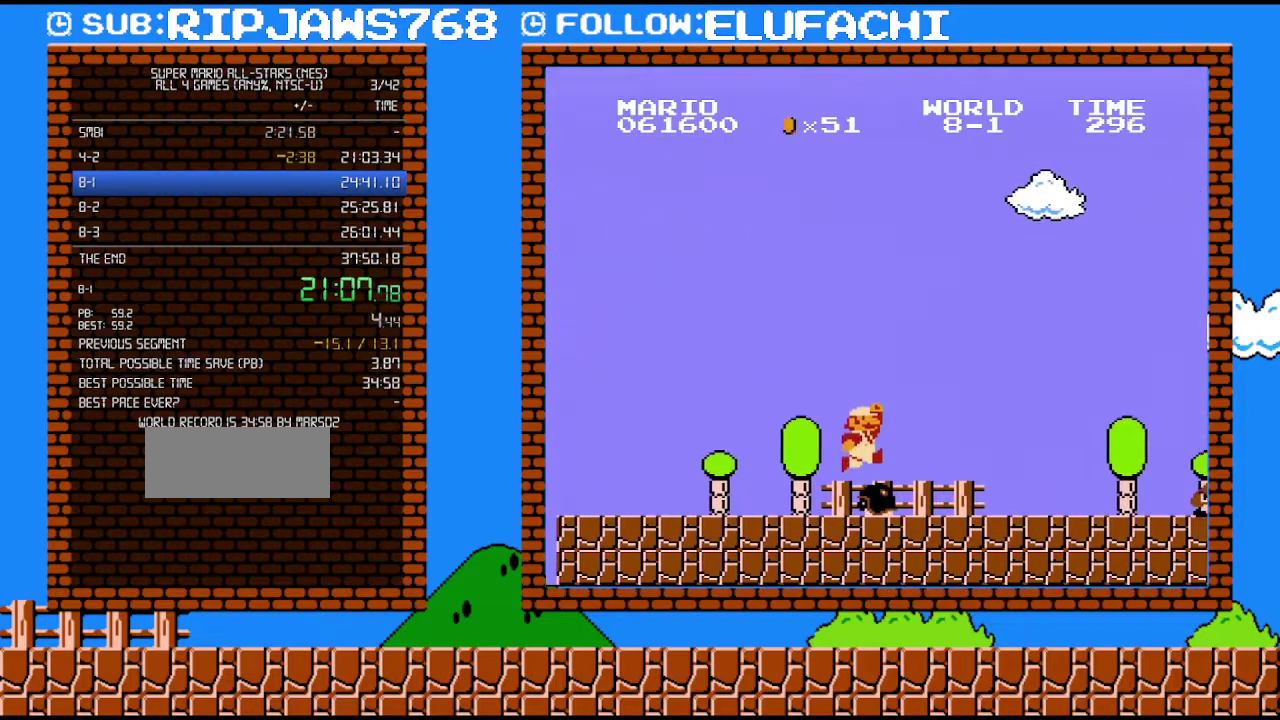
{"buttons": ["B", "DPAD_RIGHT"], "events": []}
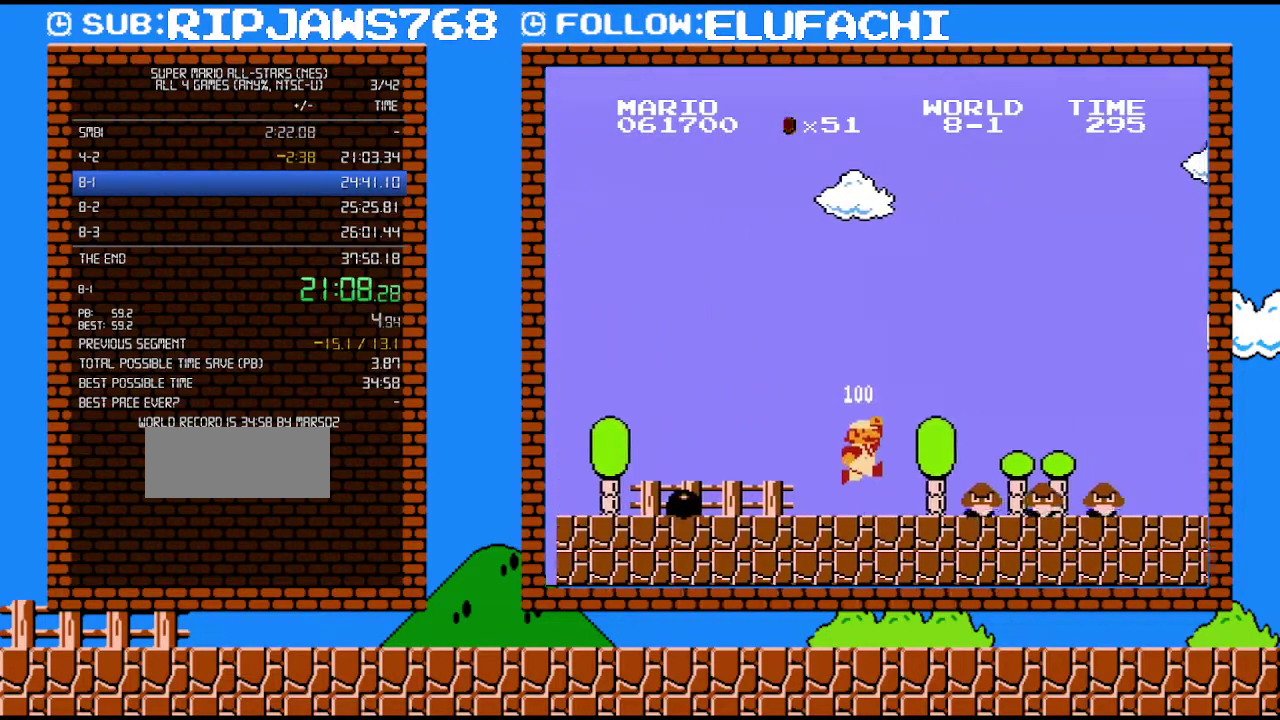
{"buttons": ["A", "B", "DPAD_RIGHT"], "events": [[183, "A", "down"]]}
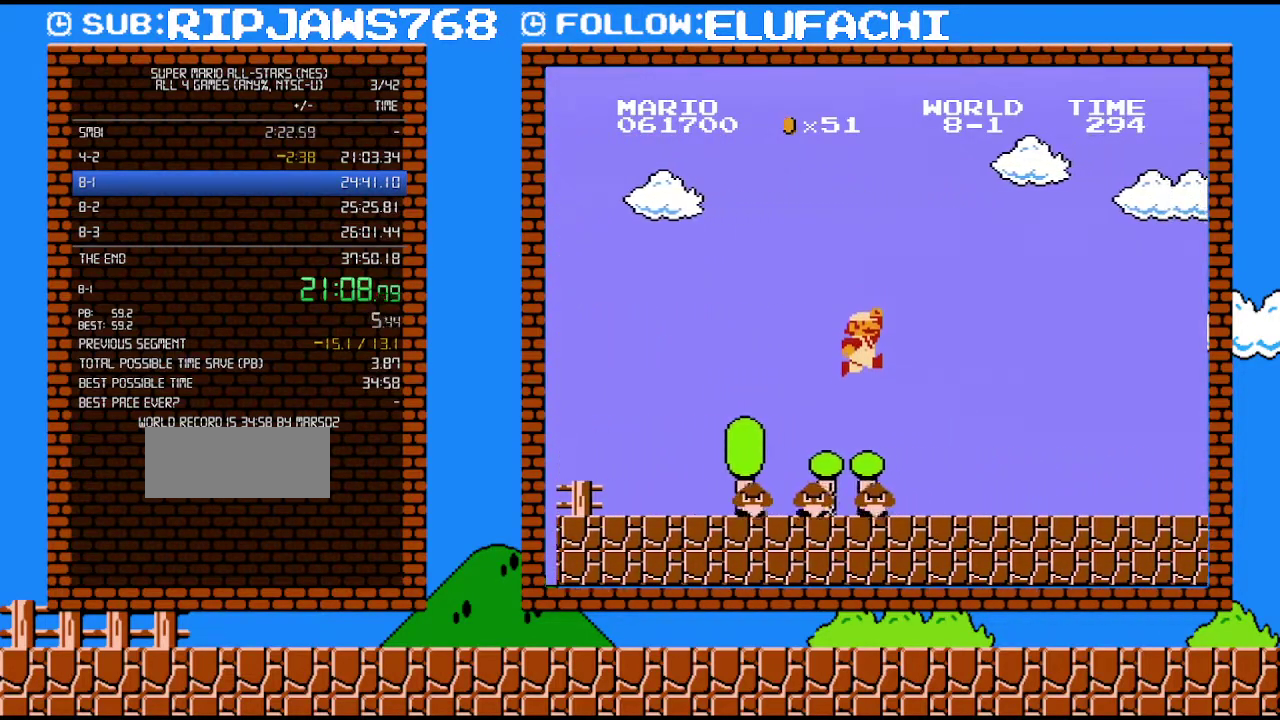
{"buttons": ["B", "DPAD_RIGHT"], "events": [[67, "A", "up"]]}
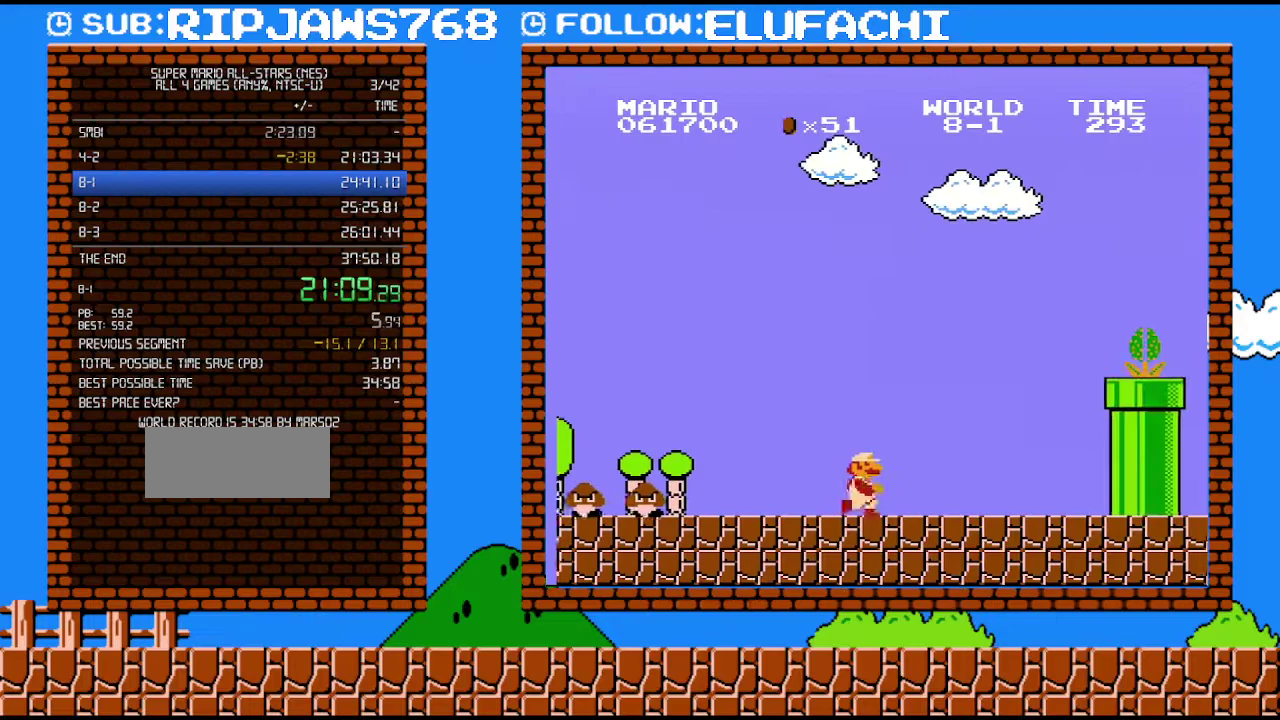
{"buttons": ["A", "B", "DPAD_RIGHT"], "events": [[467, "A", "down"]]}
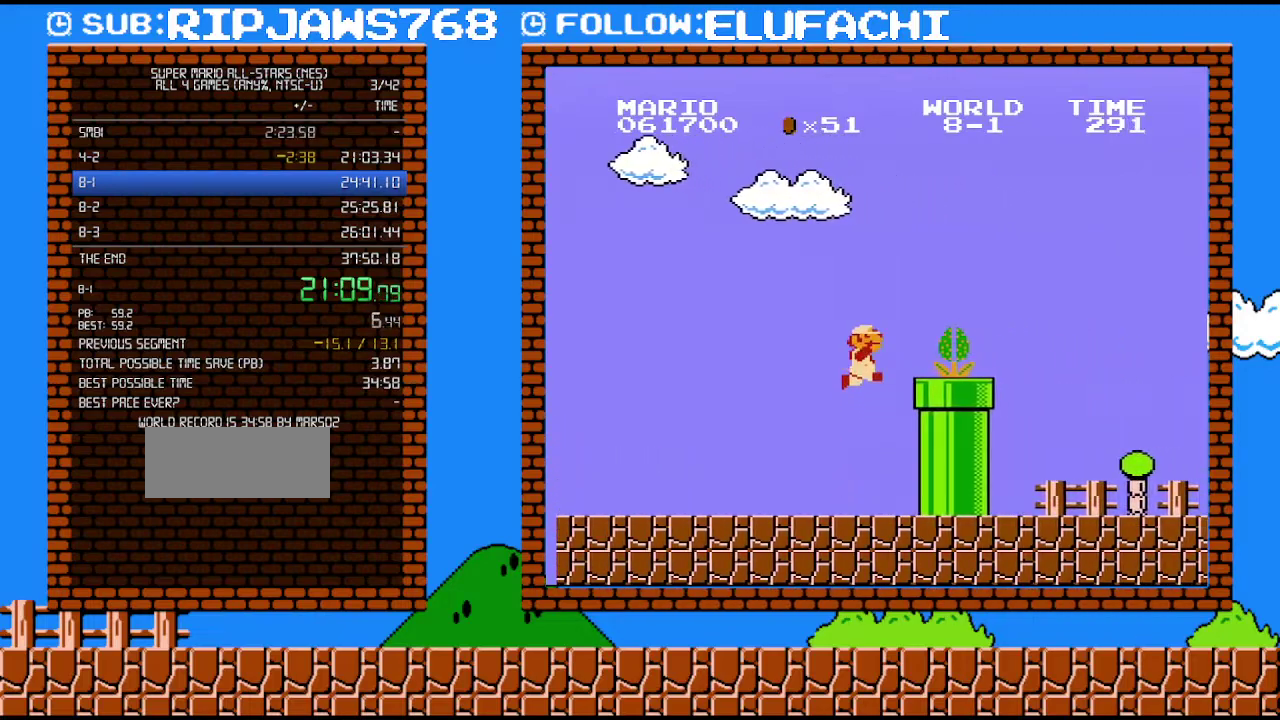
{"buttons": ["B", "DPAD_RIGHT"], "events": [[33, "B", "up"], [217, "B", "down"], [500, "A", "up"]]}
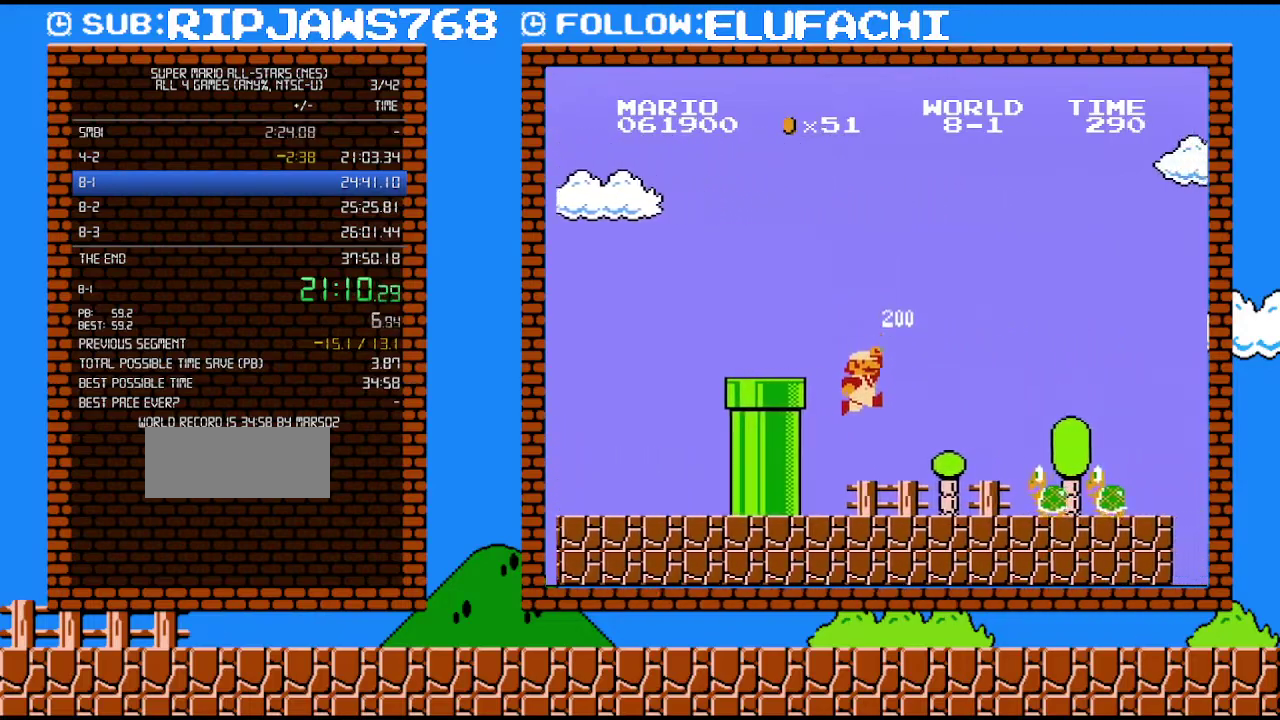
{"buttons": ["A", "B", "DPAD_RIGHT"], "events": [[133, "DPAD_RIGHT", "up"], [383, "DPAD_RIGHT", "down"], [450, "A", "down"]]}
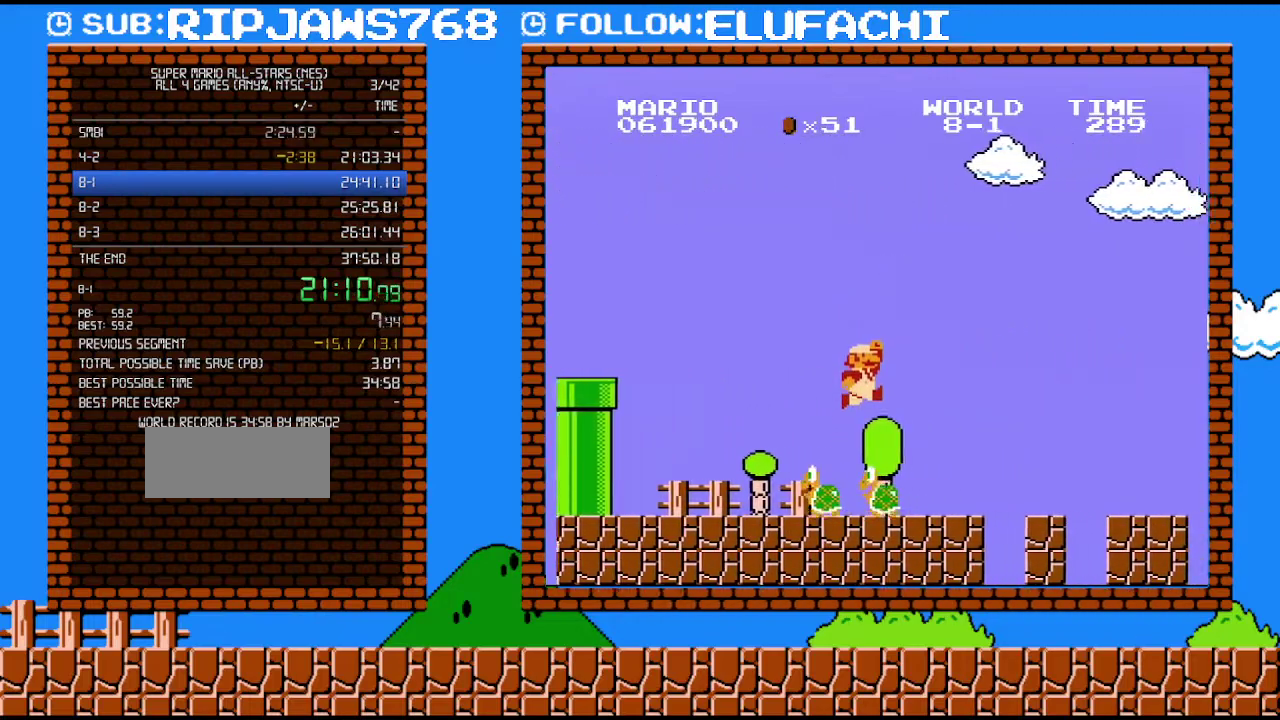
{"buttons": ["B", "DPAD_RIGHT"], "events": [[67, "A", "up"]]}
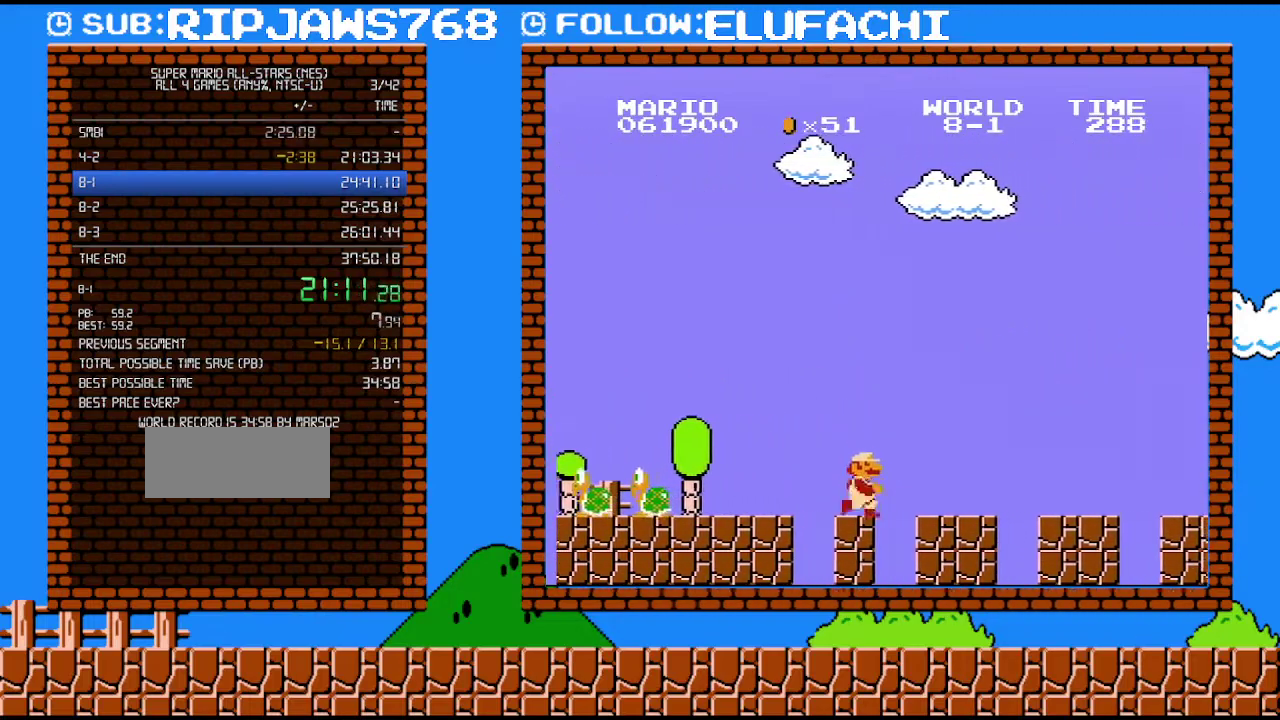
{"buttons": ["B", "DPAD_RIGHT"], "events": []}
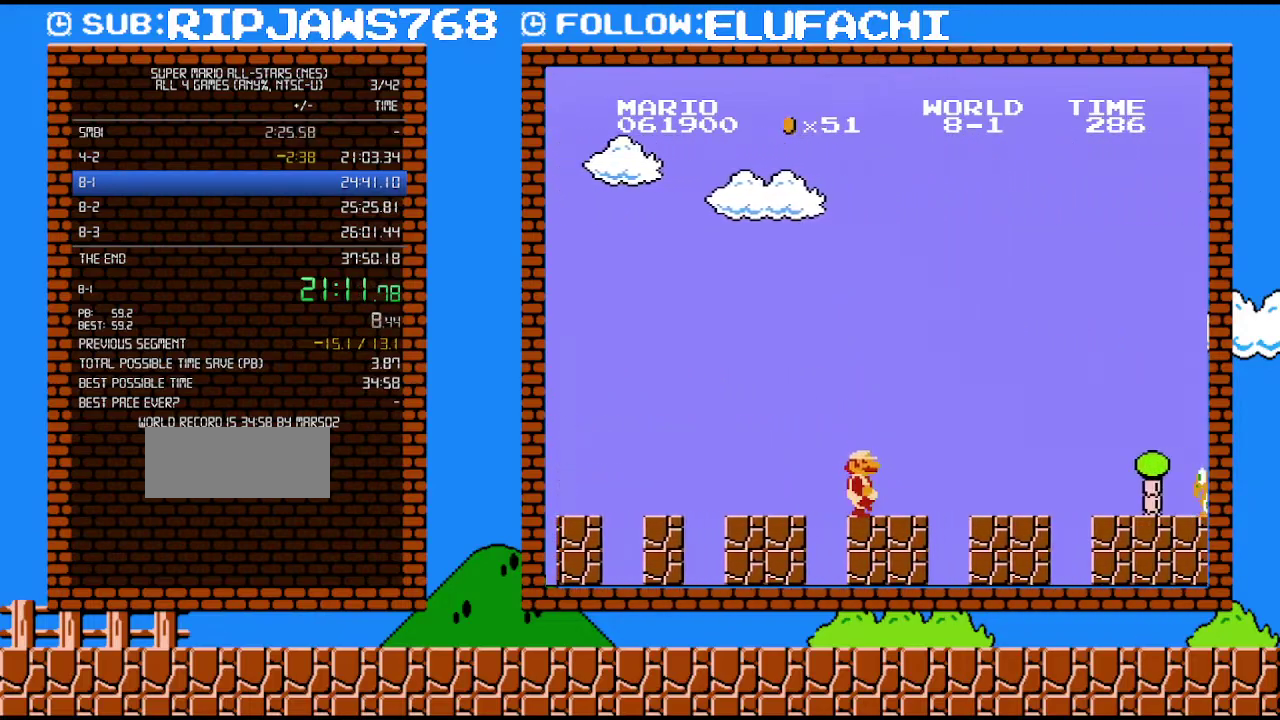
{"buttons": ["B", "DPAD_RIGHT"], "events": []}
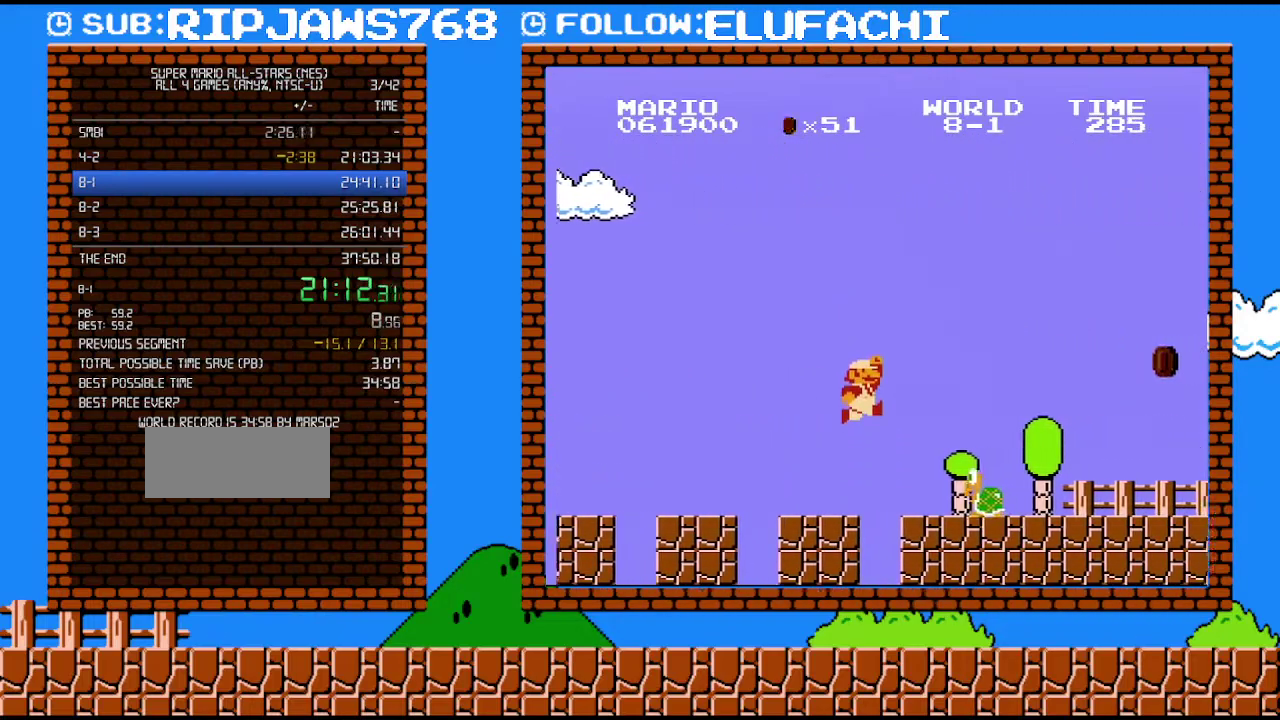
{"buttons": ["B", "DPAD_RIGHT"], "events": [[33, "A", "down"], [417, "A", "up"]]}
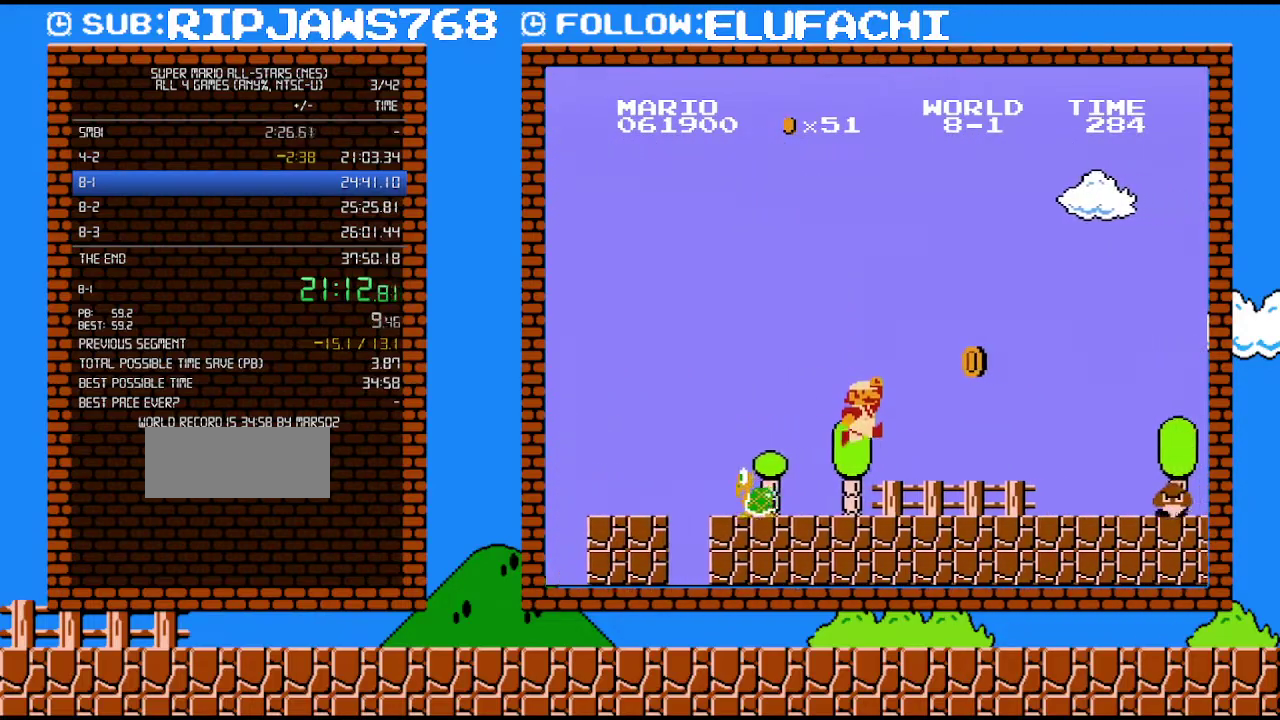
{"buttons": ["B", "DPAD_RIGHT"], "events": []}
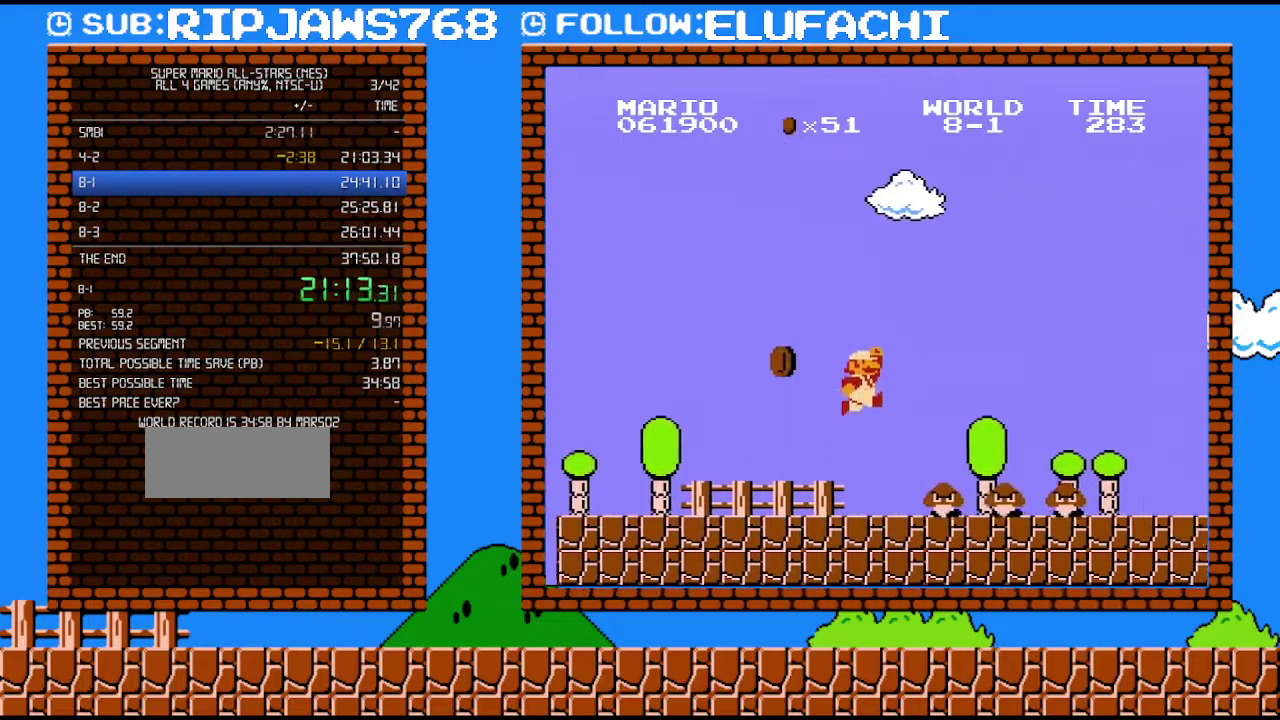
{"buttons": ["B", "DPAD_RIGHT"], "events": [[33, "A", "down"], [417, "A", "up"]]}
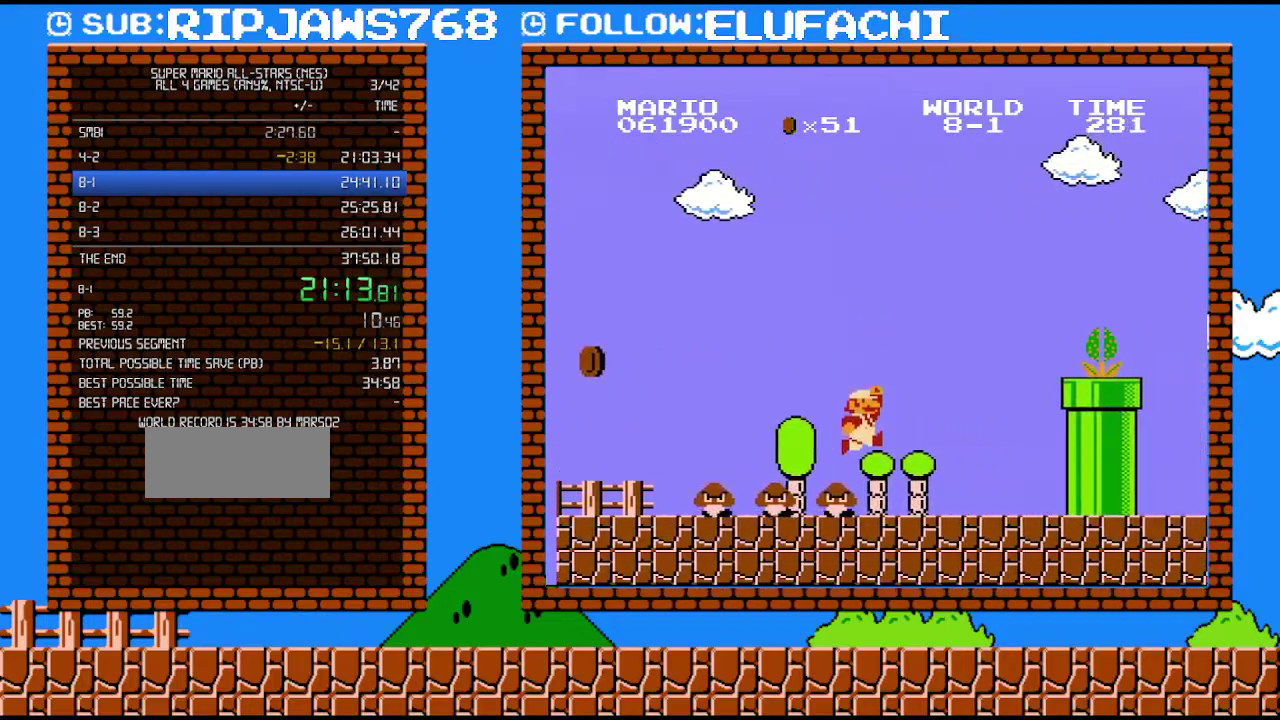
{"buttons": ["A", "DPAD_RIGHT"], "events": [[417, "A", "down"], [450, "B", "up"]]}
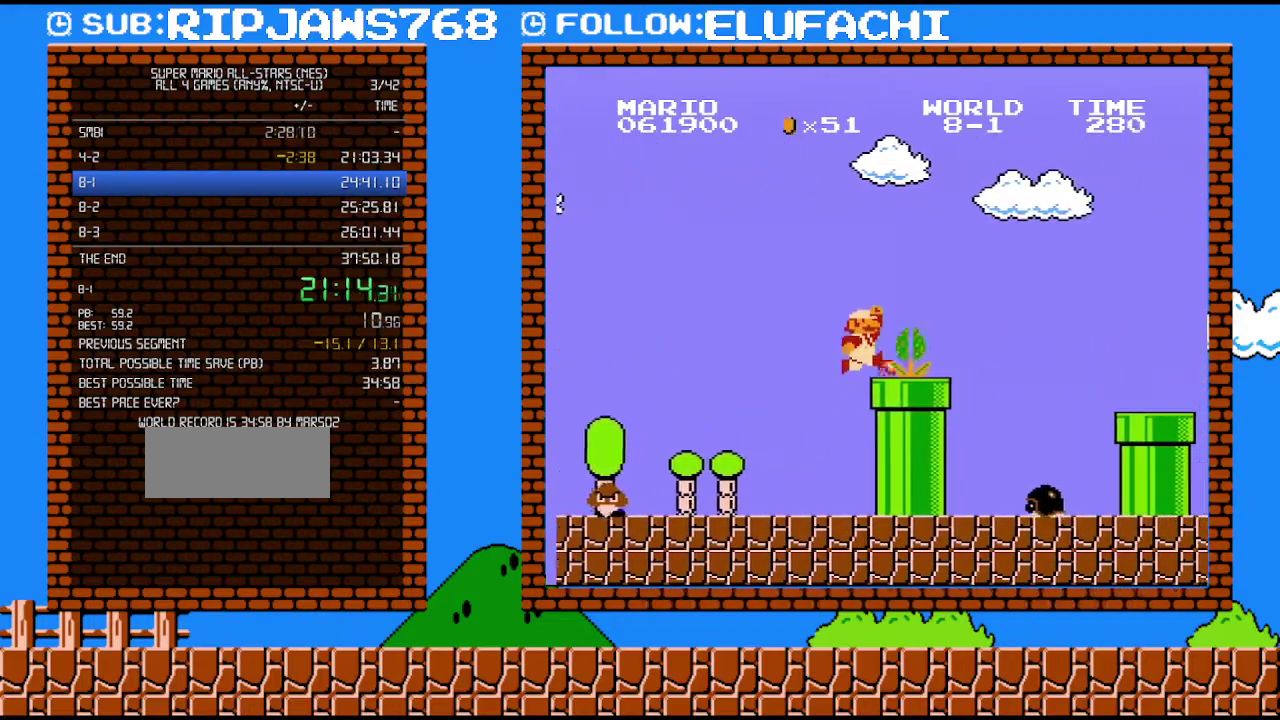
{"buttons": ["A", "B", "DPAD_RIGHT"], "events": [[167, "A", "up"], [167, "B", "down"], [350, "A", "down"]]}
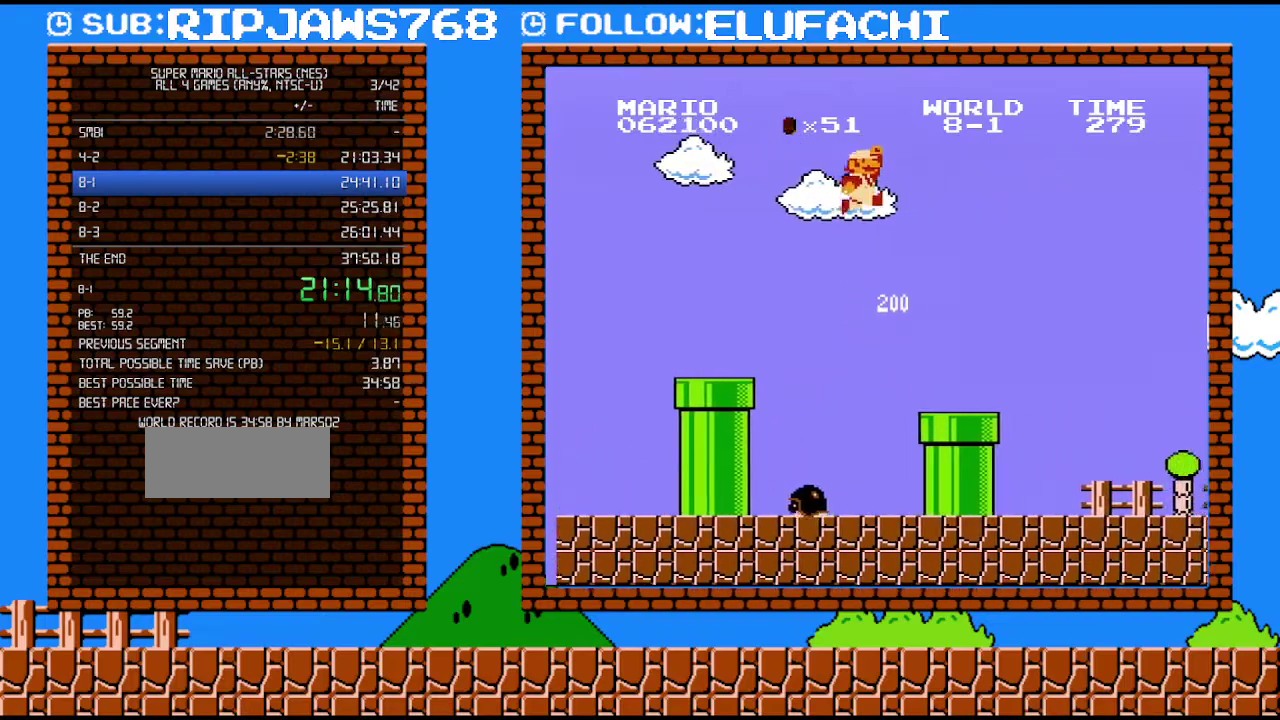
{"buttons": ["B", "DPAD_RIGHT"], "events": [[350, "A", "up"]]}
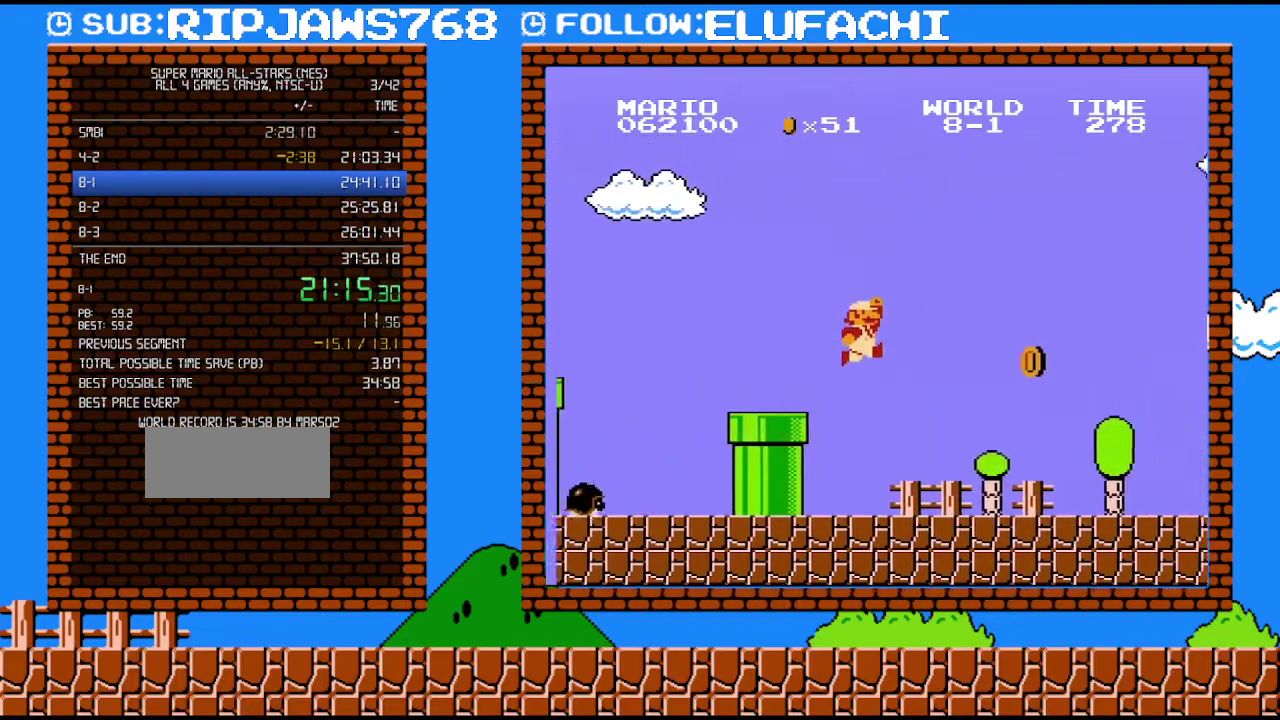
{"buttons": ["B", "DPAD_RIGHT"], "events": []}
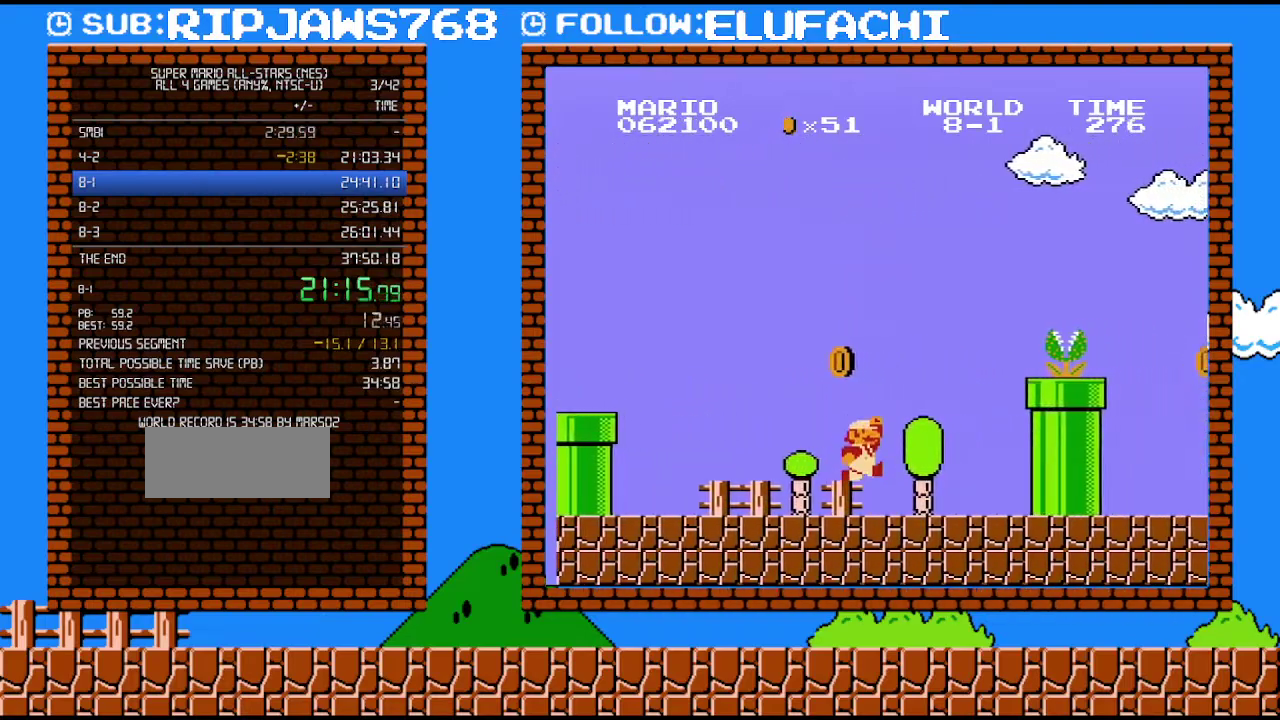
{"buttons": ["B", "DPAD_RIGHT"], "events": [[200, "A", "down"], [250, "B", "up"], [467, "B", "down"], [500, "A", "up"]]}
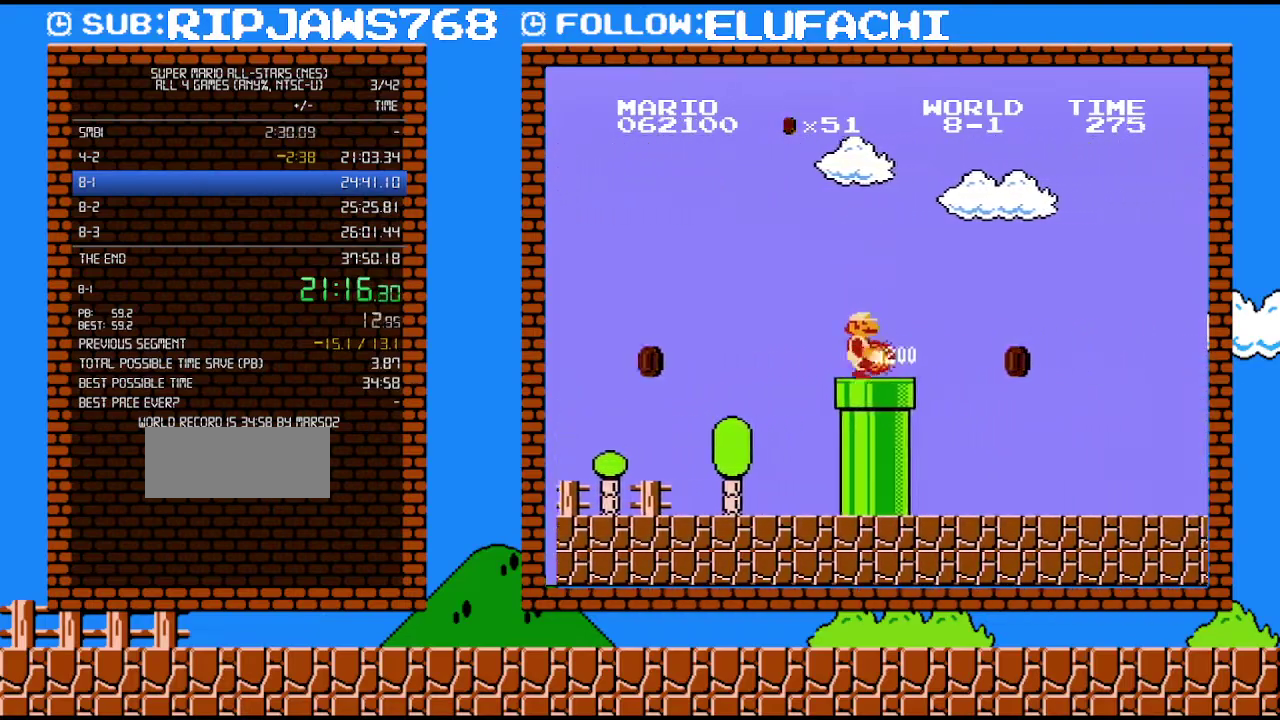
{"buttons": ["B", "DPAD_RIGHT"], "events": []}
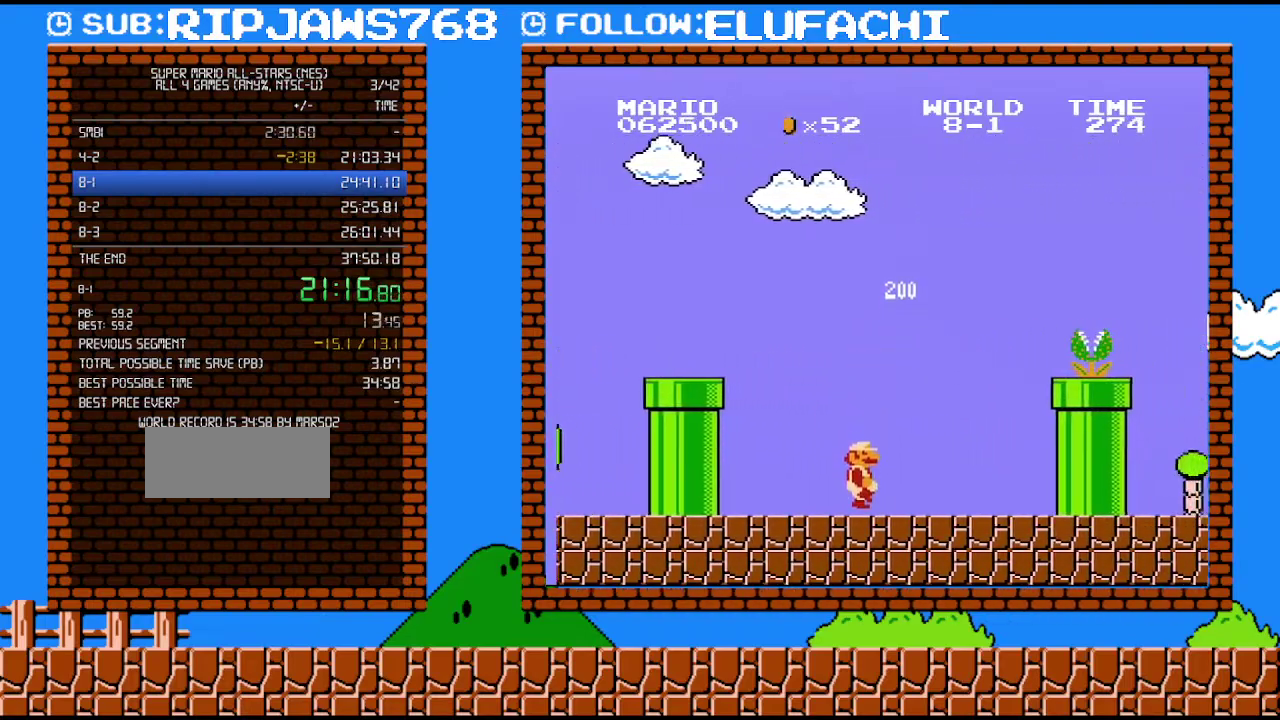
{"buttons": ["A", "DPAD_RIGHT"], "events": [[317, "A", "down"], [350, "B", "up"]]}
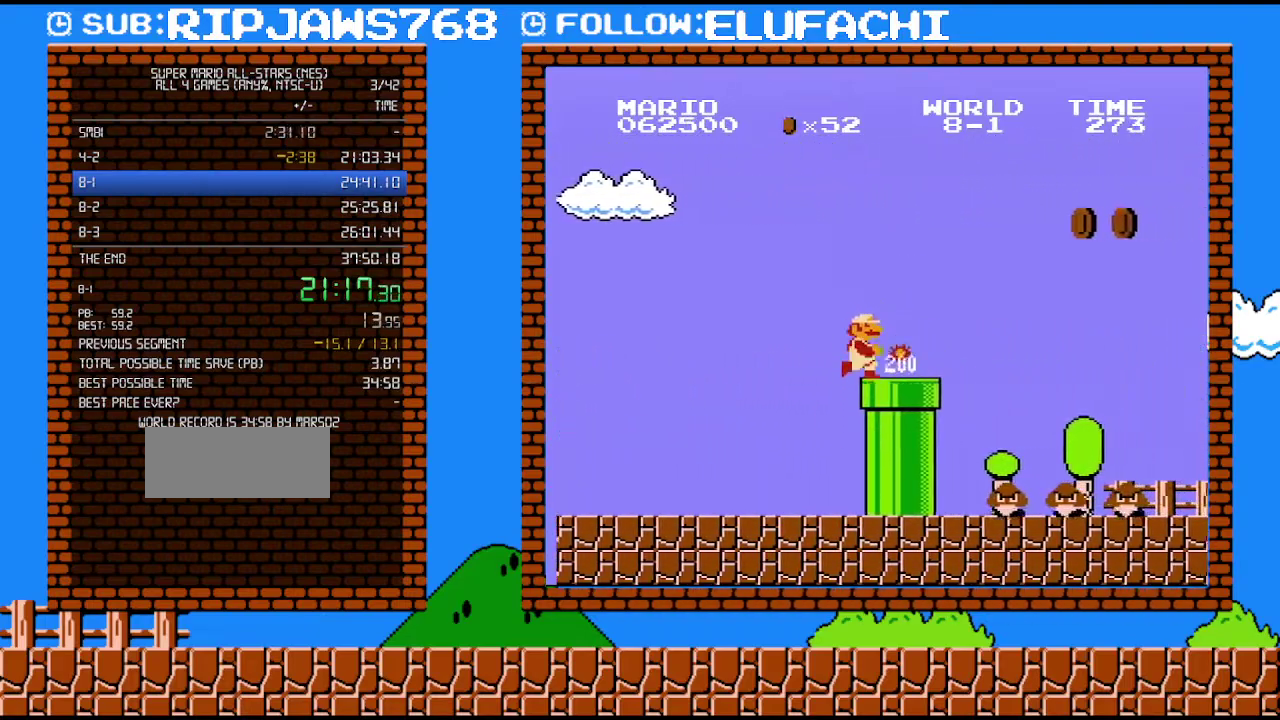
{"buttons": ["B", "DPAD_RIGHT"], "events": [[33, "B", "down"], [67, "A", "up"], [317, "A", "down"], [417, "A", "up"]]}
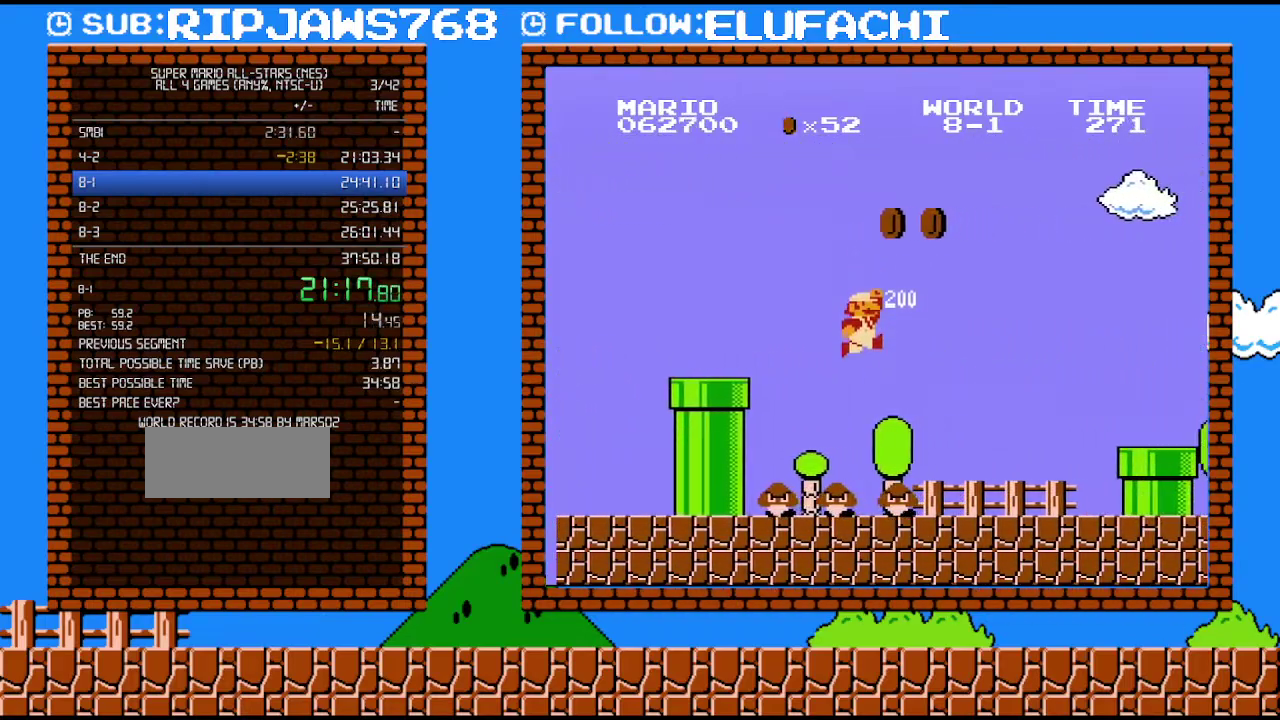
{"buttons": ["B", "DPAD_RIGHT"], "events": []}
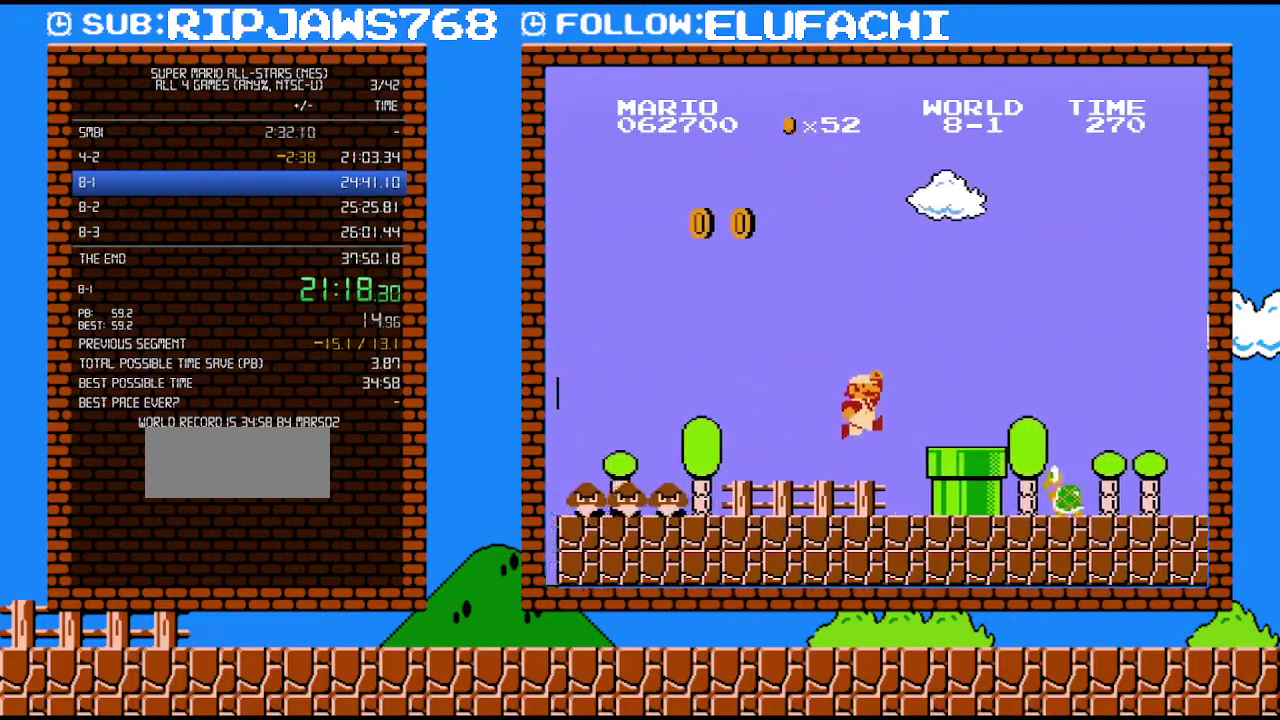
{"buttons": ["B", "DPAD_RIGHT"], "events": [[100, "A", "down"], [467, "A", "up"]]}
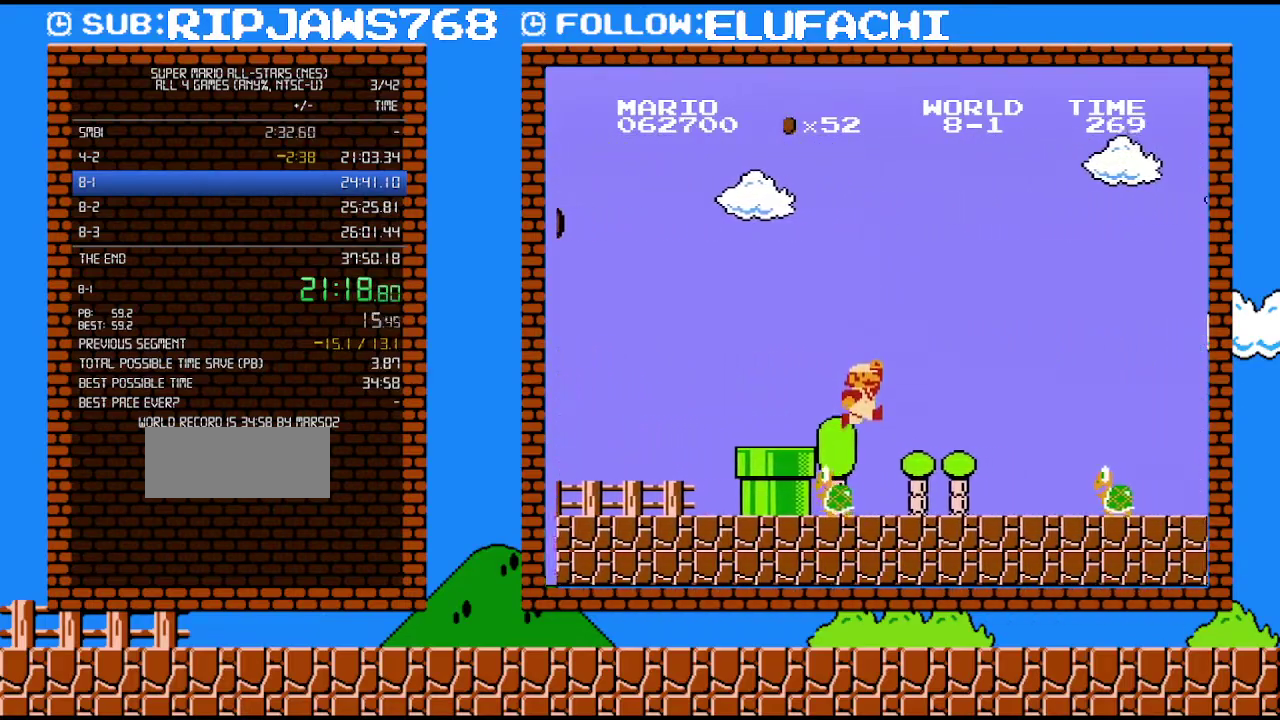
{"buttons": ["A", "B", "DPAD_RIGHT"], "events": [[467, "A", "down"]]}
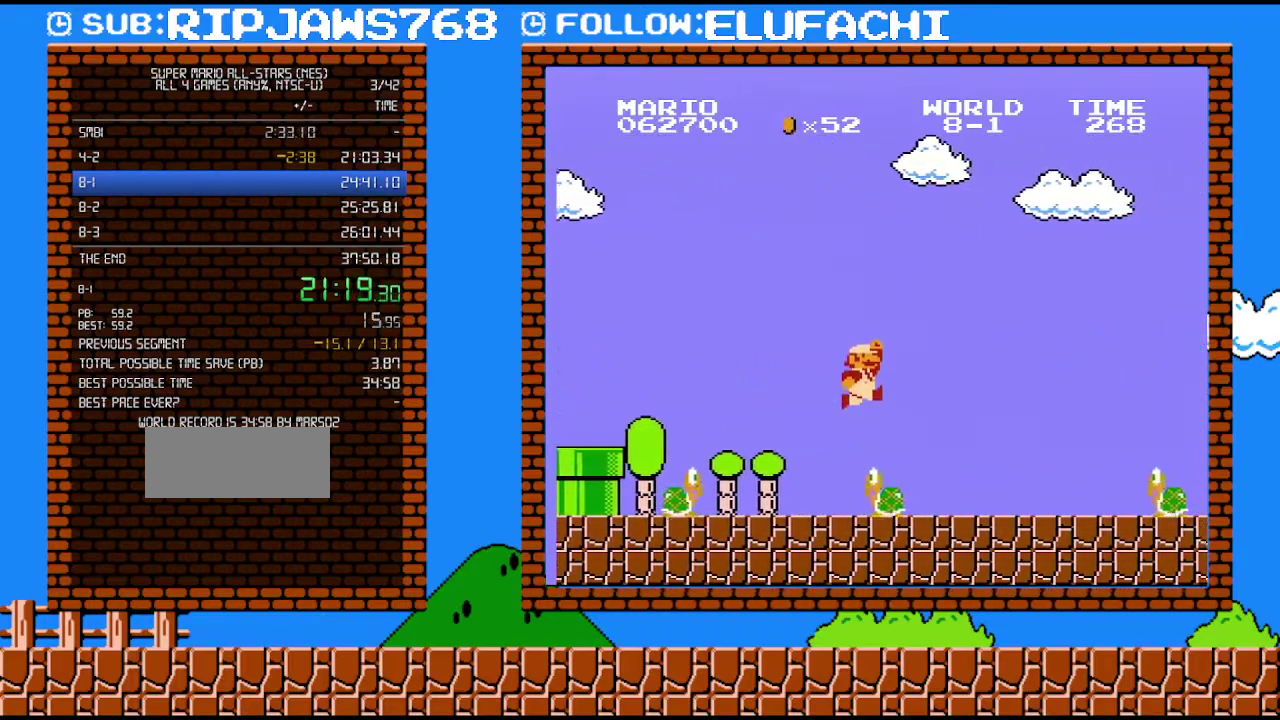
{"buttons": ["A", "B", "DPAD_RIGHT"], "events": [[100, "A", "up"], [500, "A", "down"]]}